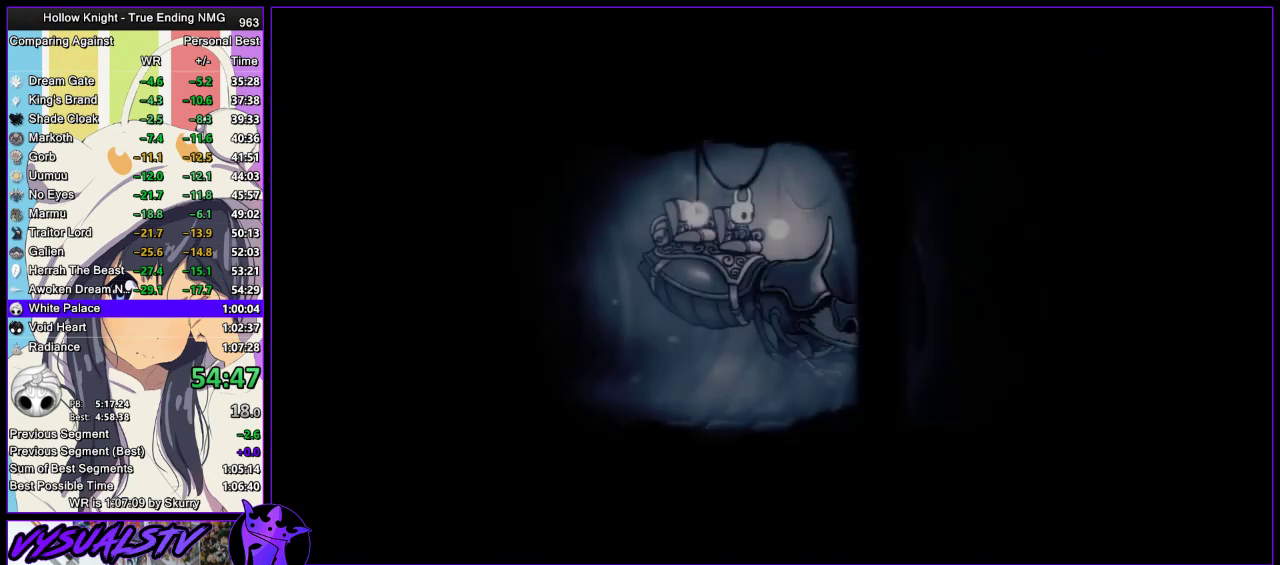
Gameplay with a controller (PlayStation layout); each line is a JSON object with the inputs held at the frame after it. "events" lists button and stick changes between this image and that frame as [ms after this image, input, new state], when the widget could be followed in between.
{"buttons": [], "left_stick": "center", "right_stick": "center", "events": [[33, "CROSS", "down"], [133, "CROSS", "up"], [200, "CROSS", "down"], [300, "CROSS", "up"], [367, "CROSS", "down"], [433, "CROSS", "up"]]}
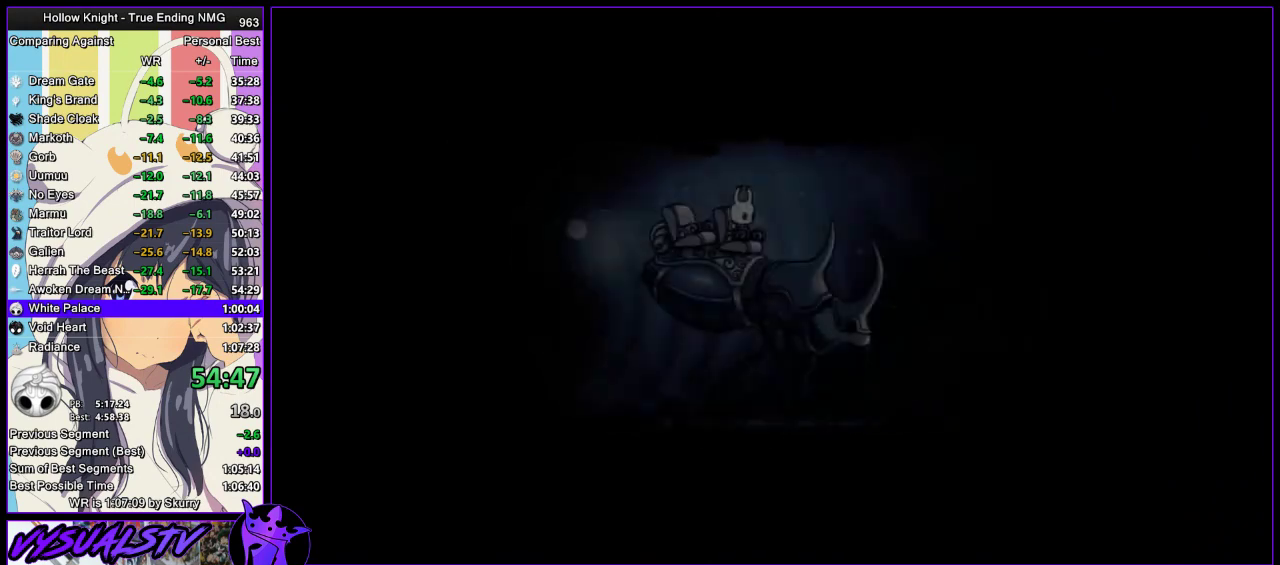
{"buttons": [], "left_stick": "center", "right_stick": "center", "events": [[267, "CROSS", "down"], [333, "CROSS", "up"]]}
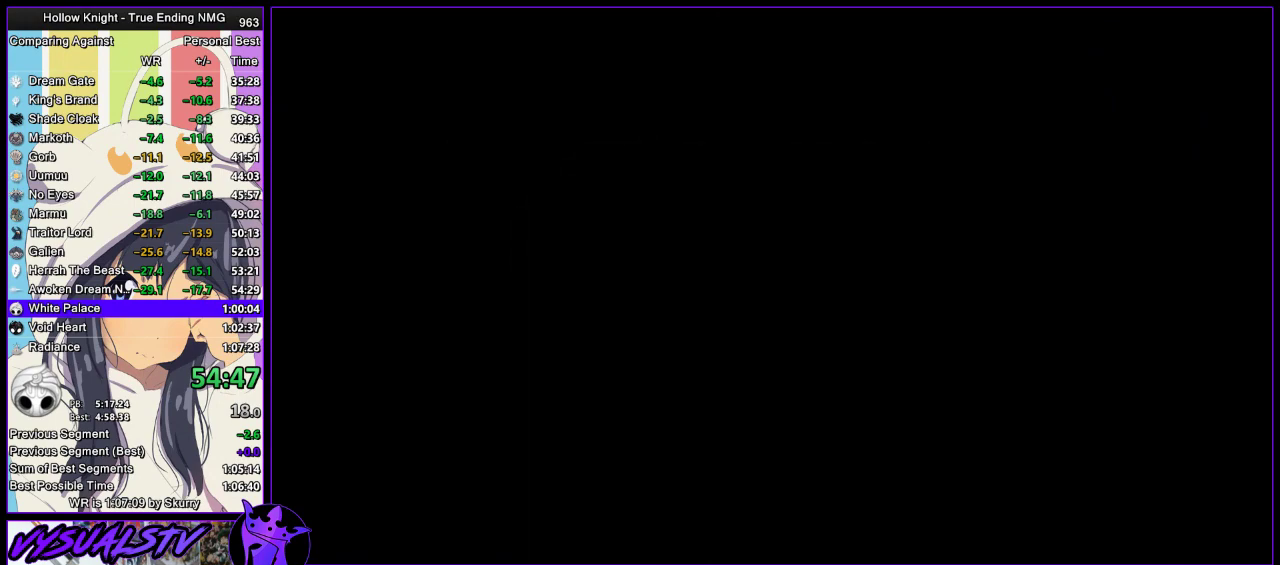
{"buttons": [], "left_stick": "left", "right_stick": "center", "events": [[300, "left_stick", "left"]]}
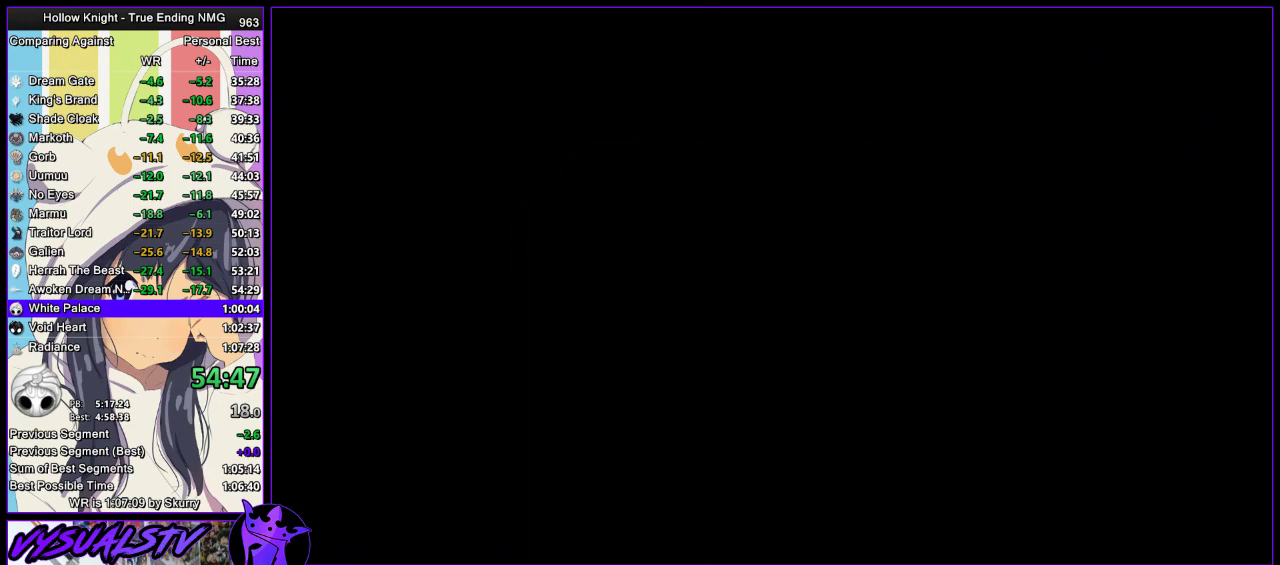
{"buttons": [], "left_stick": "left", "right_stick": "center", "events": []}
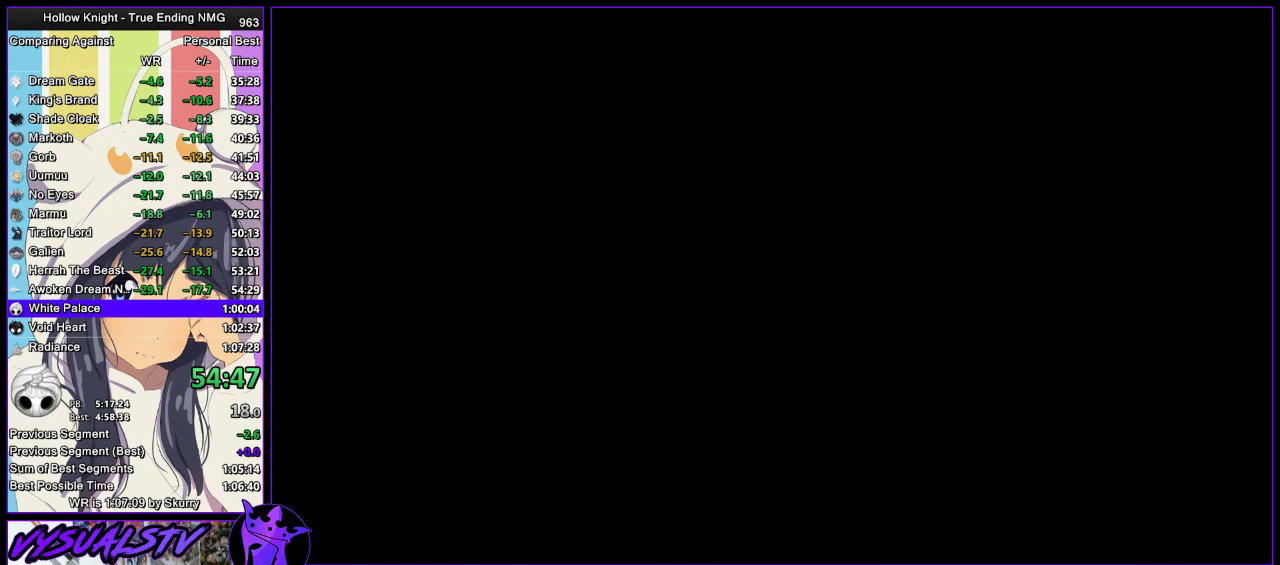
{"buttons": [], "left_stick": "left", "right_stick": "center", "events": []}
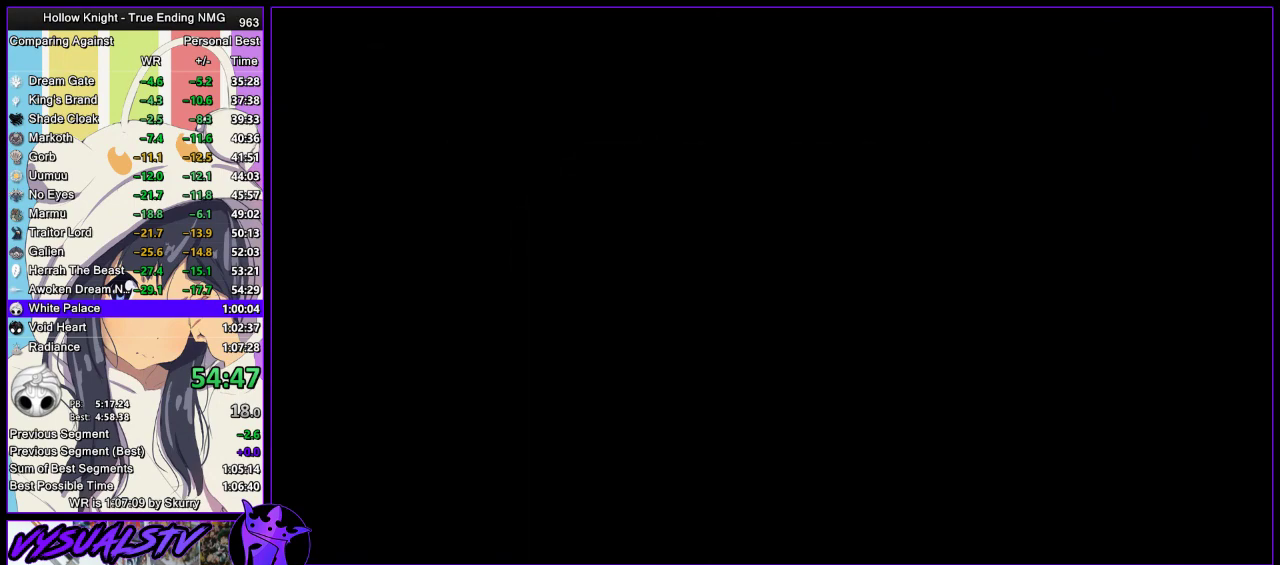
{"buttons": ["L2"], "left_stick": "left", "right_stick": "center", "events": [[400, "L2", "down"]]}
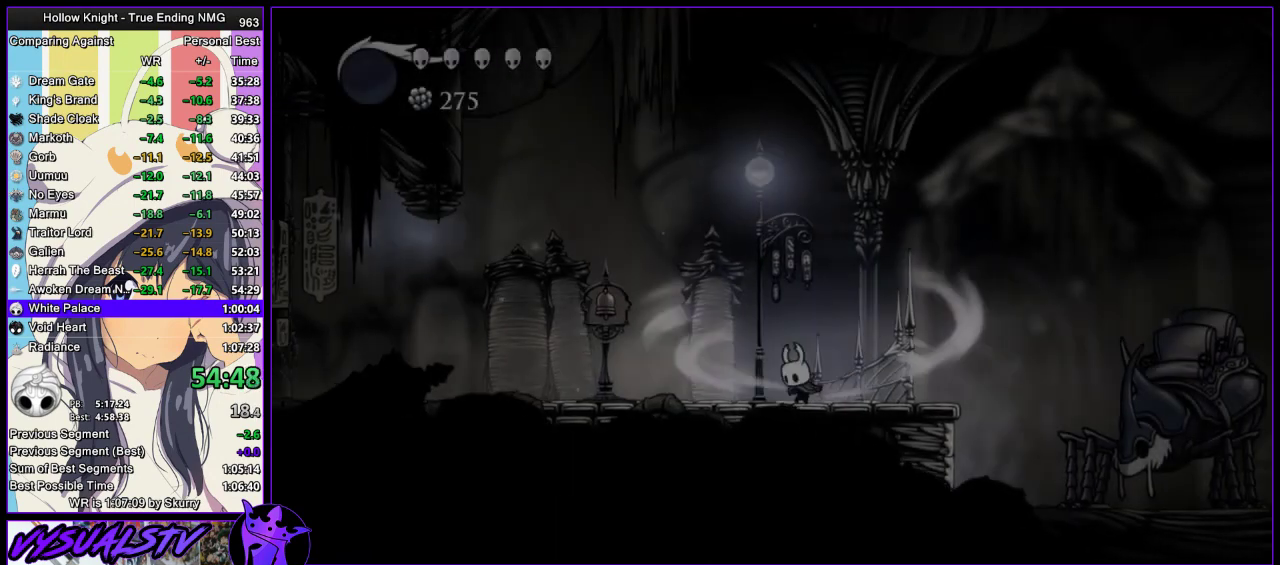
{"buttons": ["L2"], "left_stick": "center", "right_stick": "center", "events": [[167, "left_stick", "center"]]}
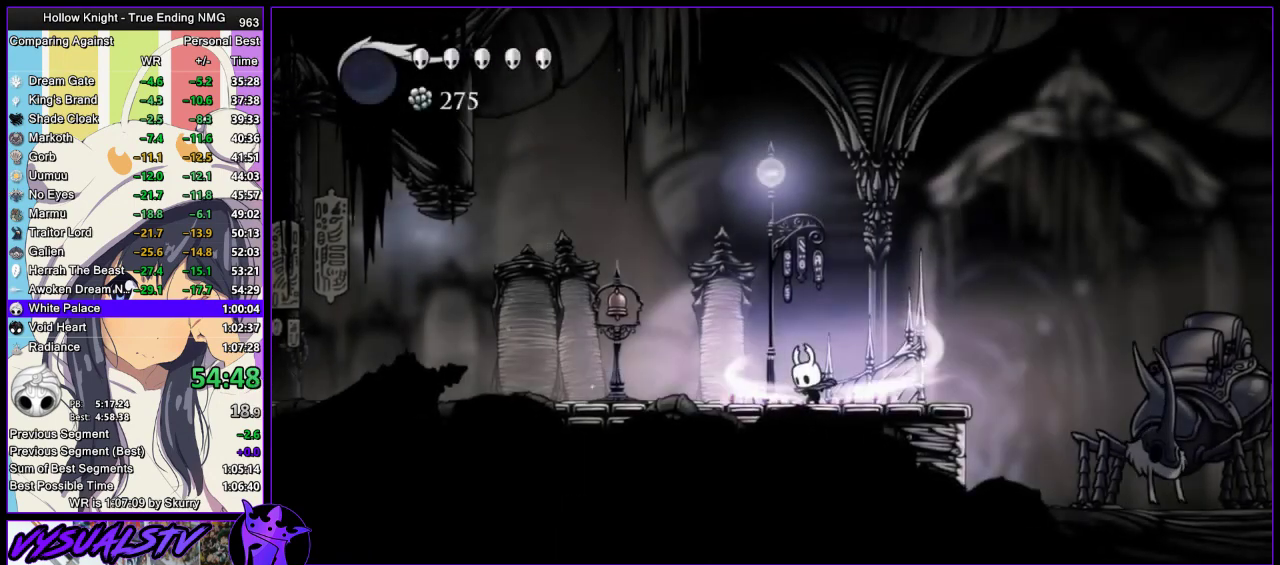
{"buttons": [], "left_stick": "center", "right_stick": "center", "events": [[267, "L2", "up"]]}
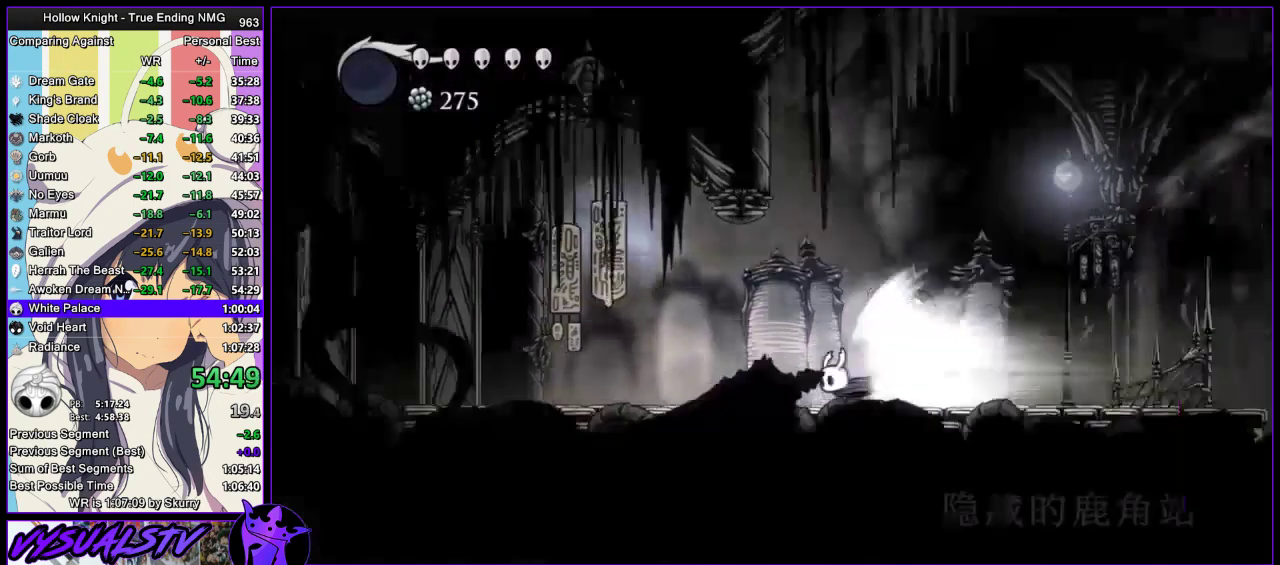
{"buttons": [], "left_stick": "center", "right_stick": "center", "events": []}
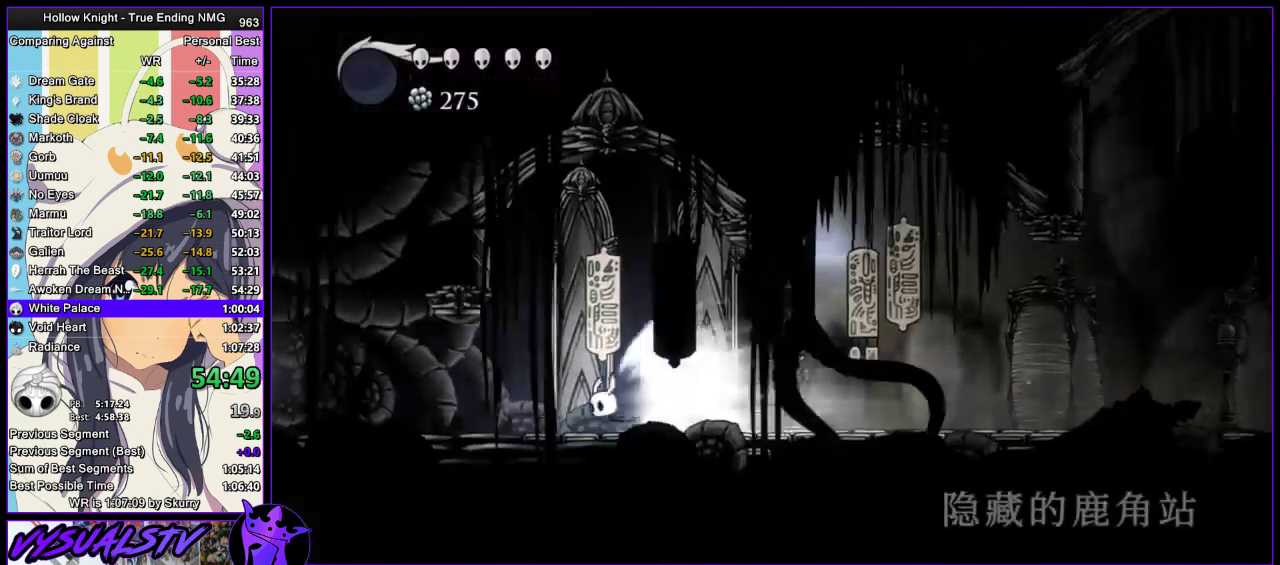
{"buttons": [], "left_stick": "center", "right_stick": "center", "events": []}
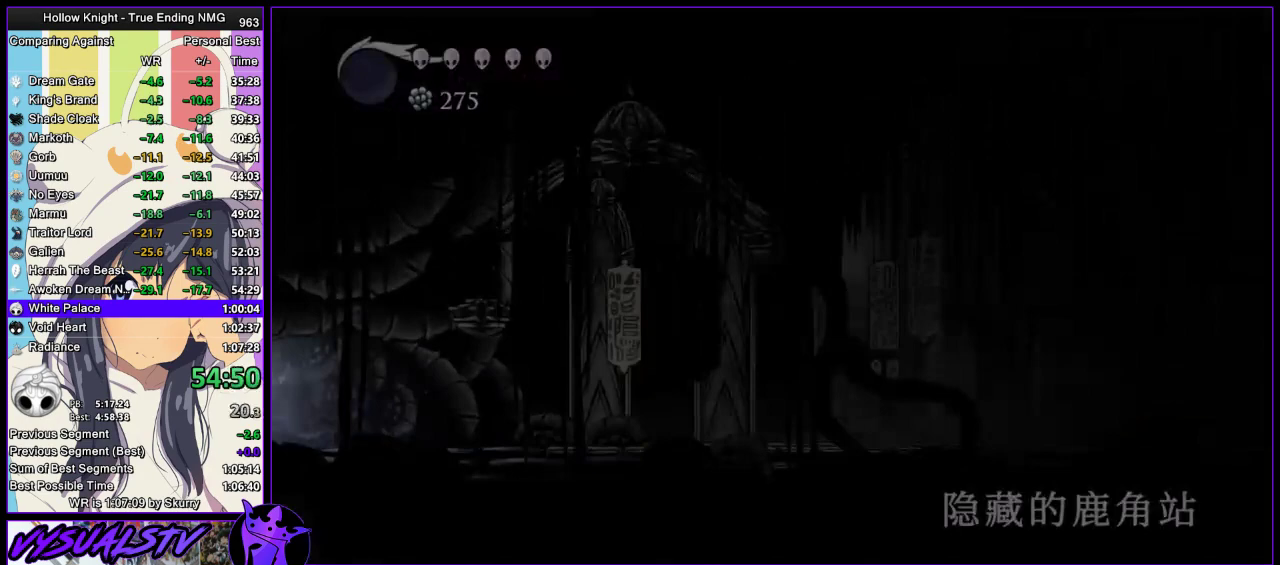
{"buttons": [], "left_stick": "center", "right_stick": "center", "events": []}
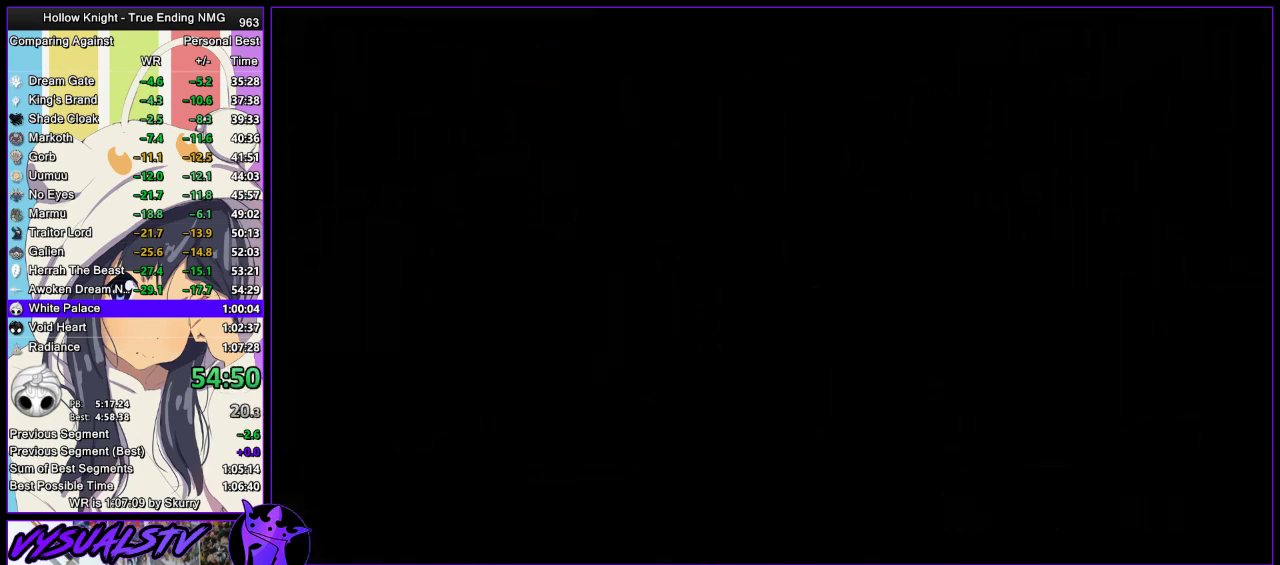
{"buttons": [], "left_stick": "center", "right_stick": "center", "events": []}
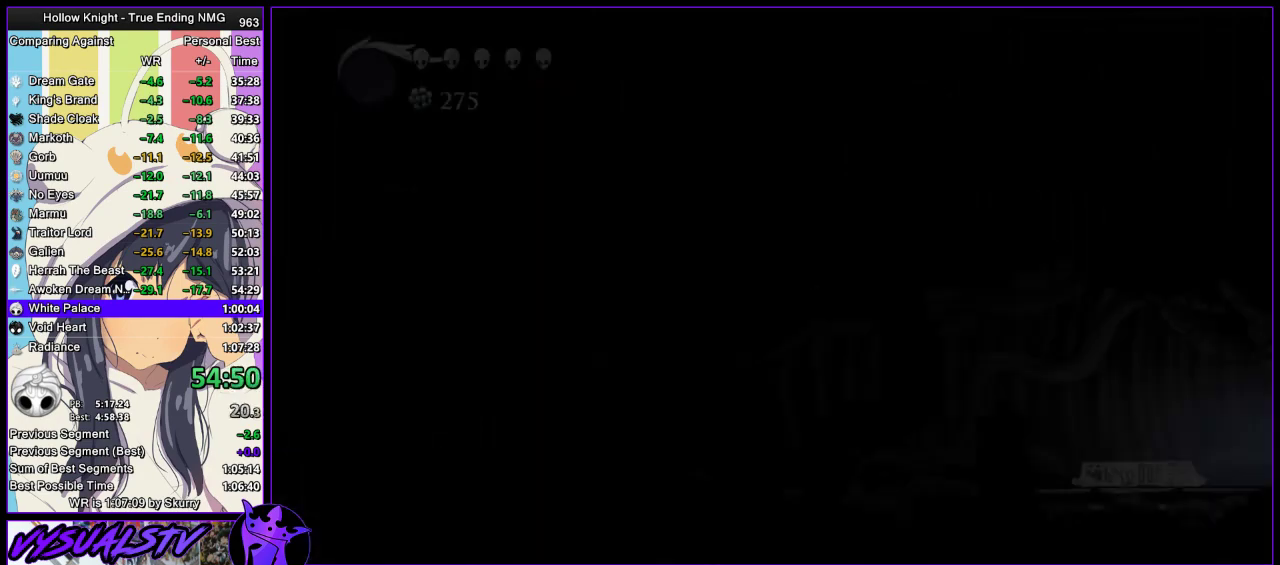
{"buttons": [], "left_stick": "center", "right_stick": "center", "events": []}
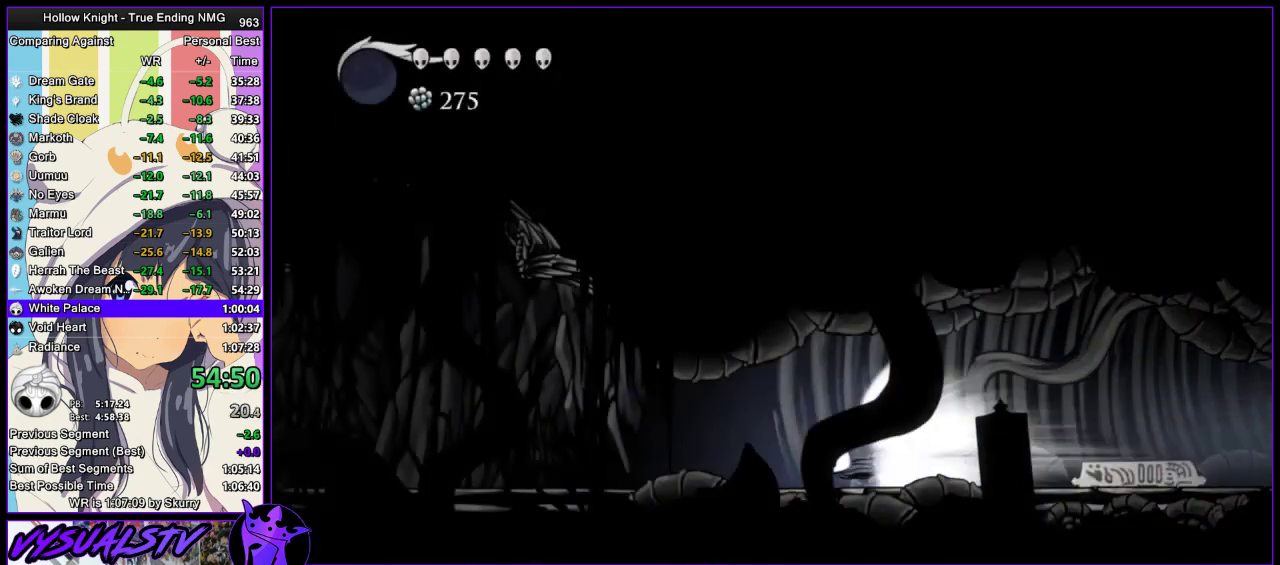
{"buttons": [], "left_stick": "center", "right_stick": "center", "events": []}
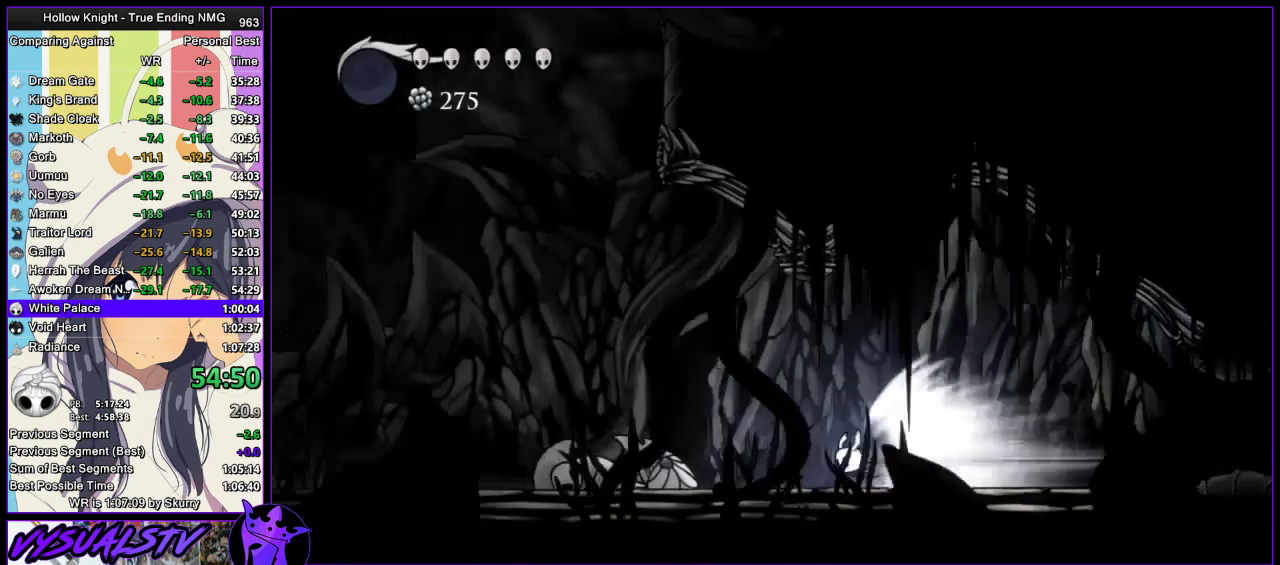
{"buttons": [], "left_stick": "left", "right_stick": "center", "events": [[67, "left_stick", "left"]]}
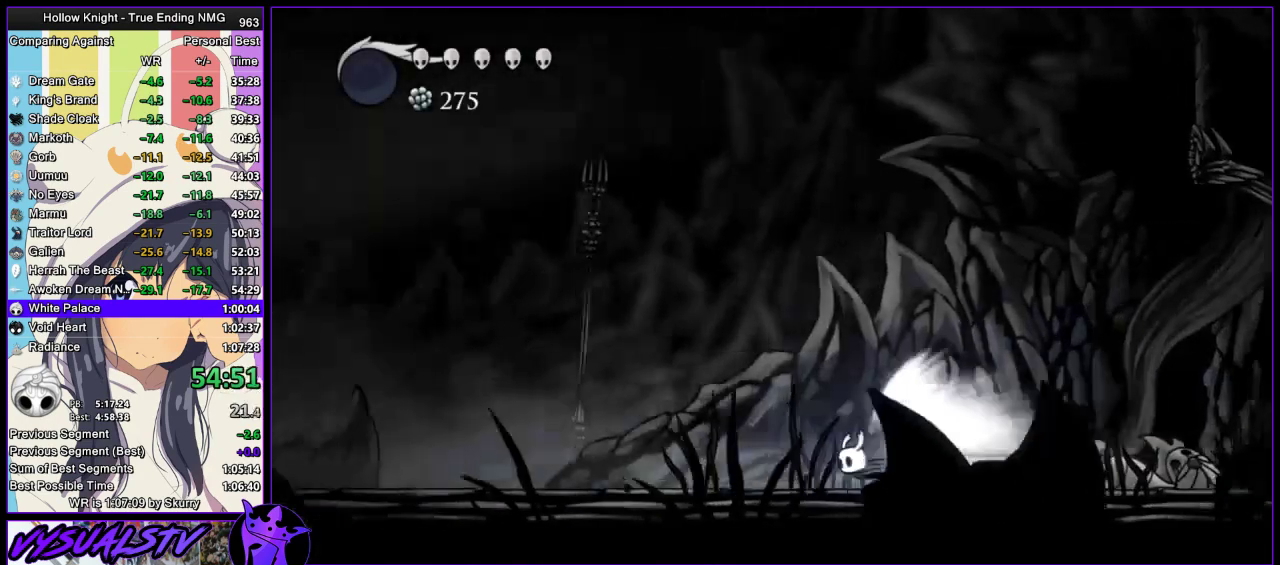
{"buttons": [], "left_stick": "left", "right_stick": "center", "events": []}
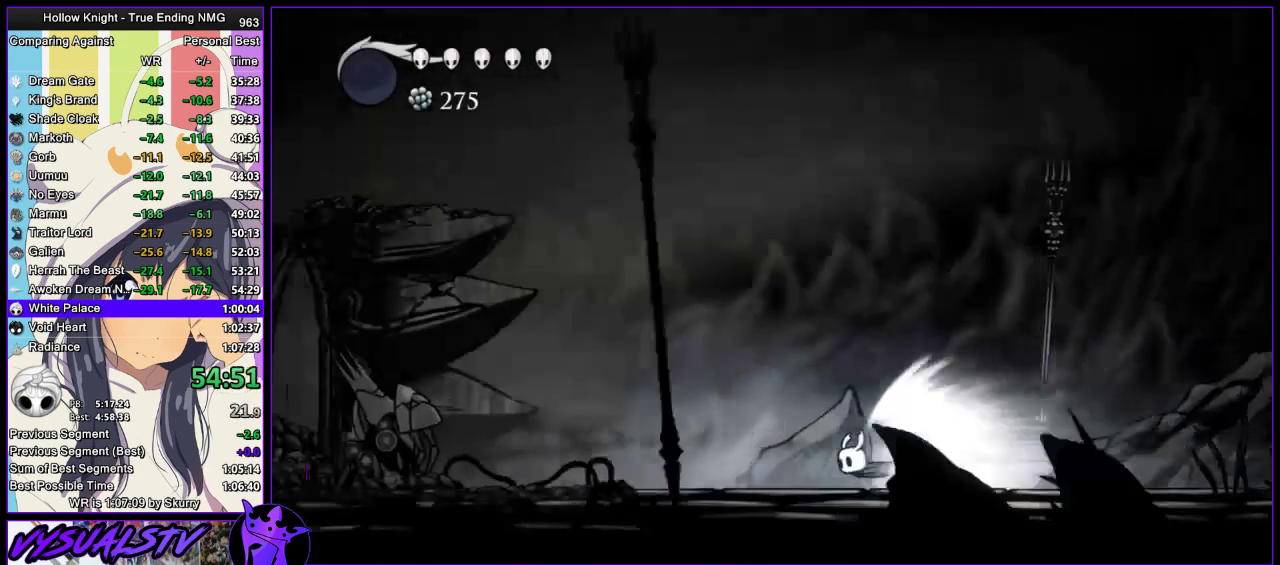
{"buttons": [], "left_stick": "left", "right_stick": "center", "events": [[233, "CROSS", "down"], [300, "CROSS", "up"]]}
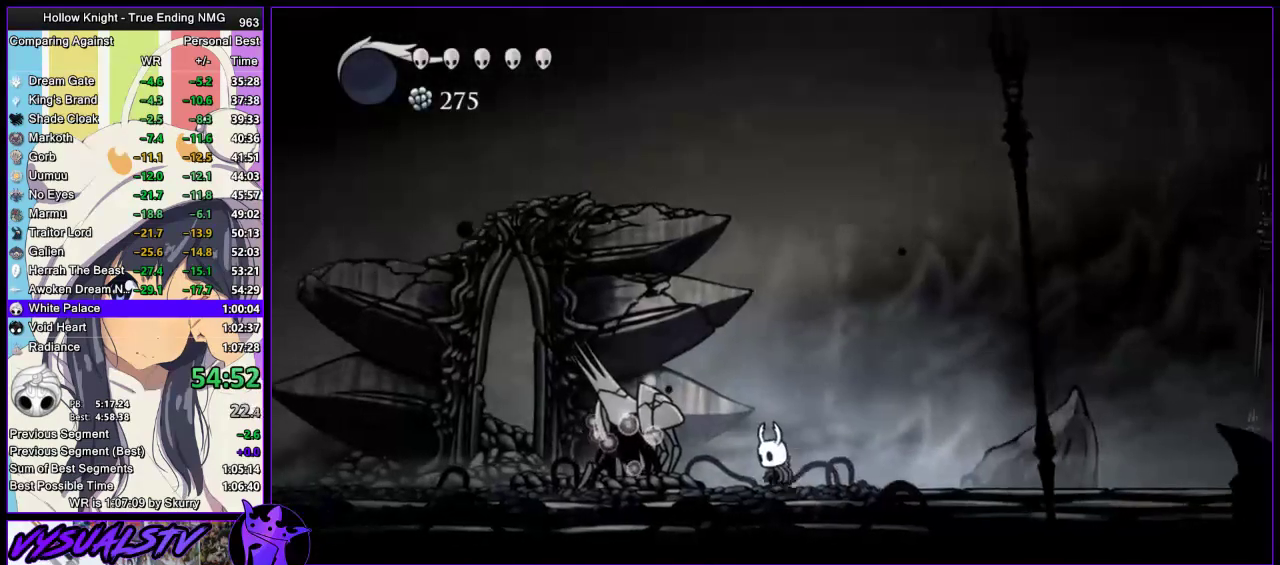
{"buttons": ["TRIANGLE"], "left_stick": "center", "right_stick": "center", "events": [[300, "TRIANGLE", "down"], [500, "left_stick", "center"]]}
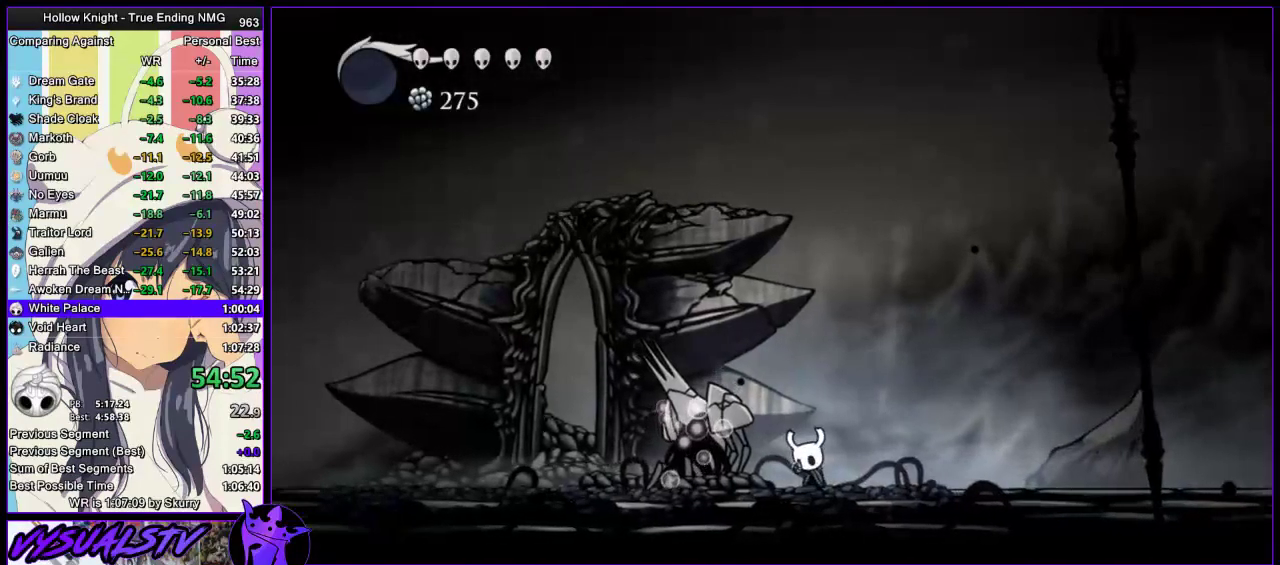
{"buttons": ["TRIANGLE"], "left_stick": "center", "right_stick": "center", "events": []}
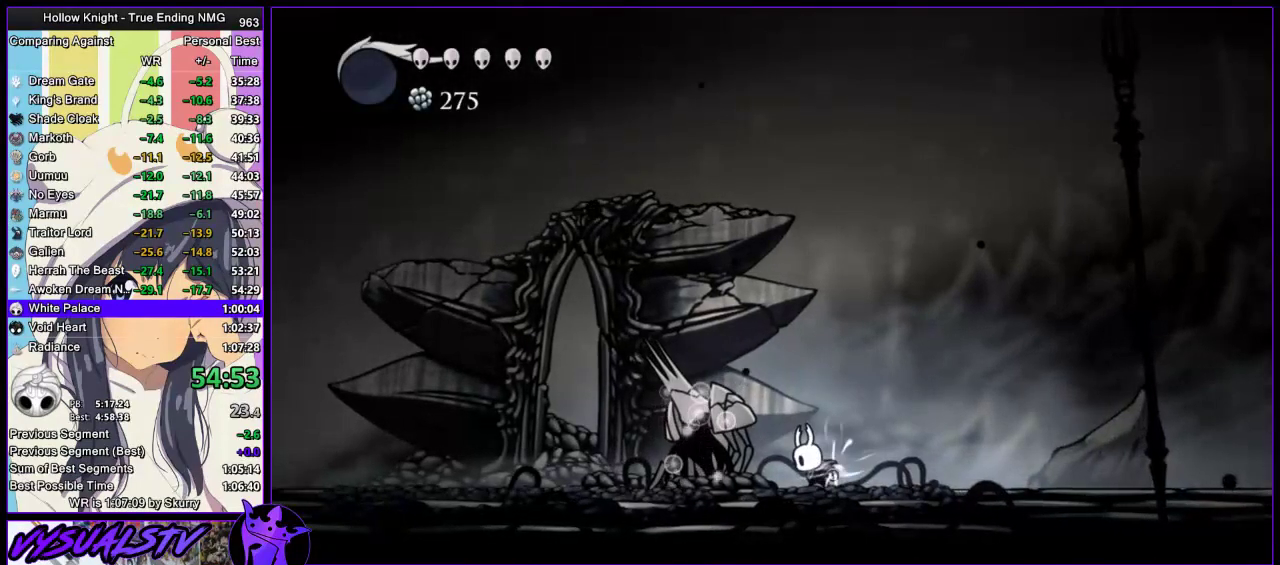
{"buttons": ["TRIANGLE"], "left_stick": "center", "right_stick": "center", "events": []}
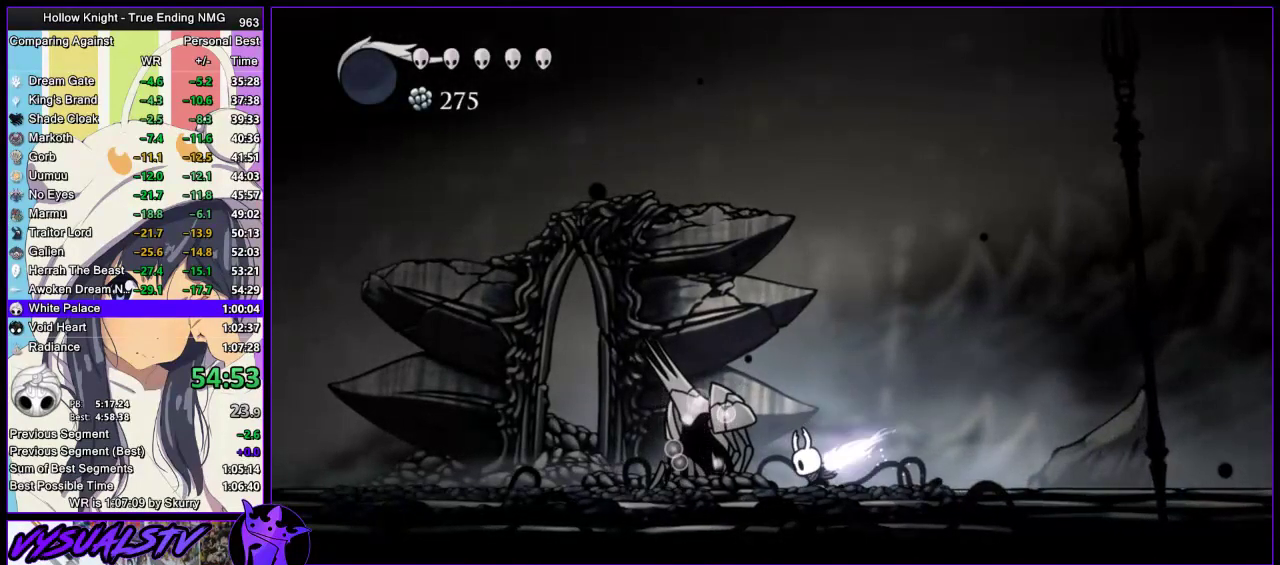
{"buttons": ["TRIANGLE"], "left_stick": "center", "right_stick": "center", "events": []}
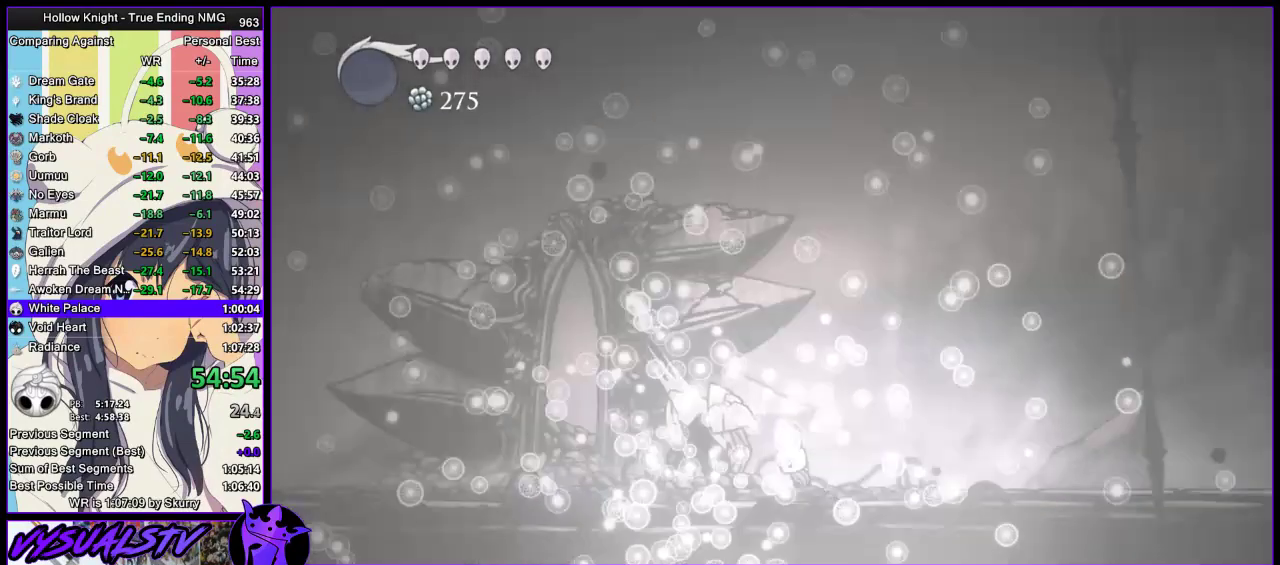
{"buttons": ["TRIANGLE"], "left_stick": "center", "right_stick": "center", "events": []}
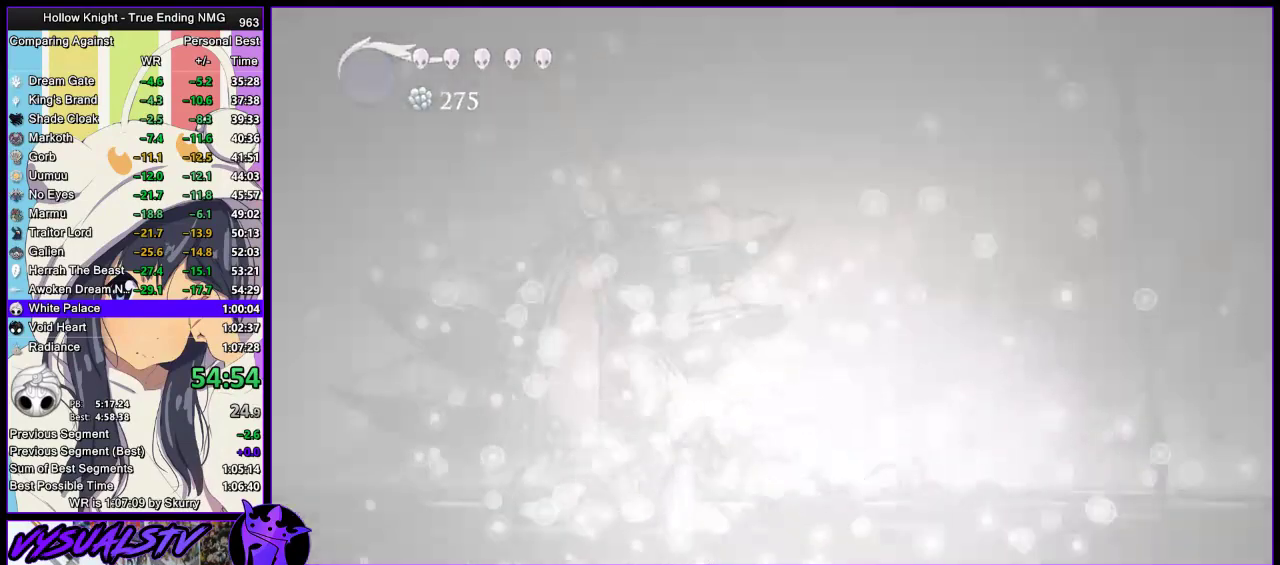
{"buttons": ["CROSS", "SQUARE"], "left_stick": "center", "right_stick": "center", "events": [[200, "TRIANGLE", "up"], [300, "CROSS", "down"], [467, "SQUARE", "down"]]}
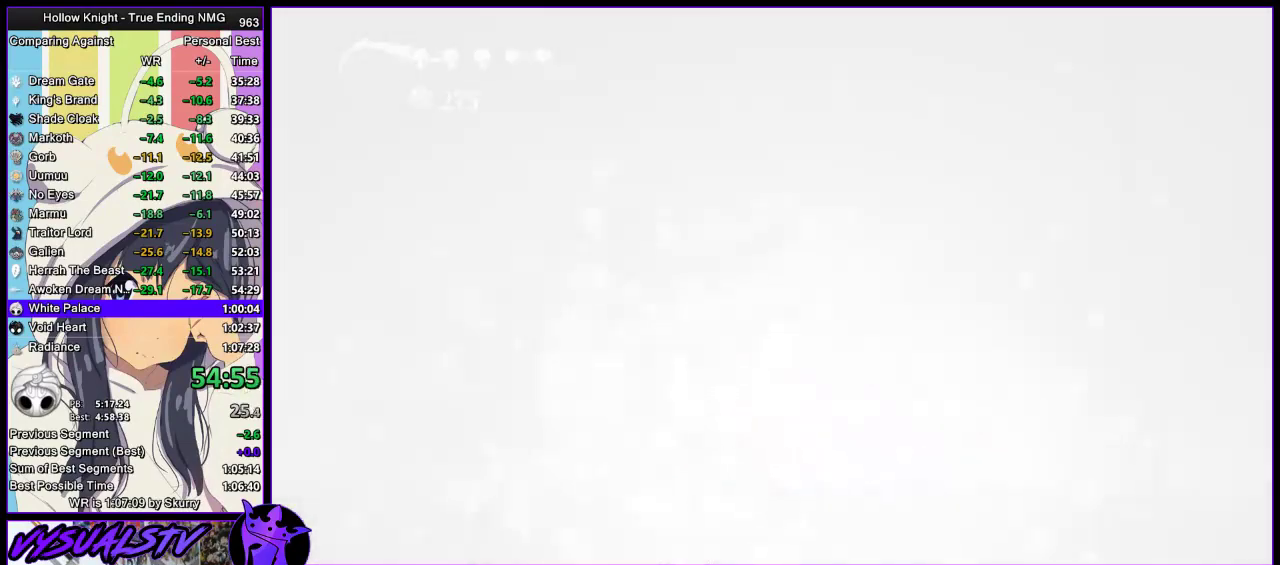
{"buttons": ["CROSS"], "left_stick": "center", "right_stick": "center", "events": [[67, "CROSS", "up"], [67, "SQUARE", "up"], [133, "CROSS", "down"], [133, "SQUARE", "down"], [200, "SQUARE", "up"], [300, "SQUARE", "down"], [367, "SQUARE", "up"]]}
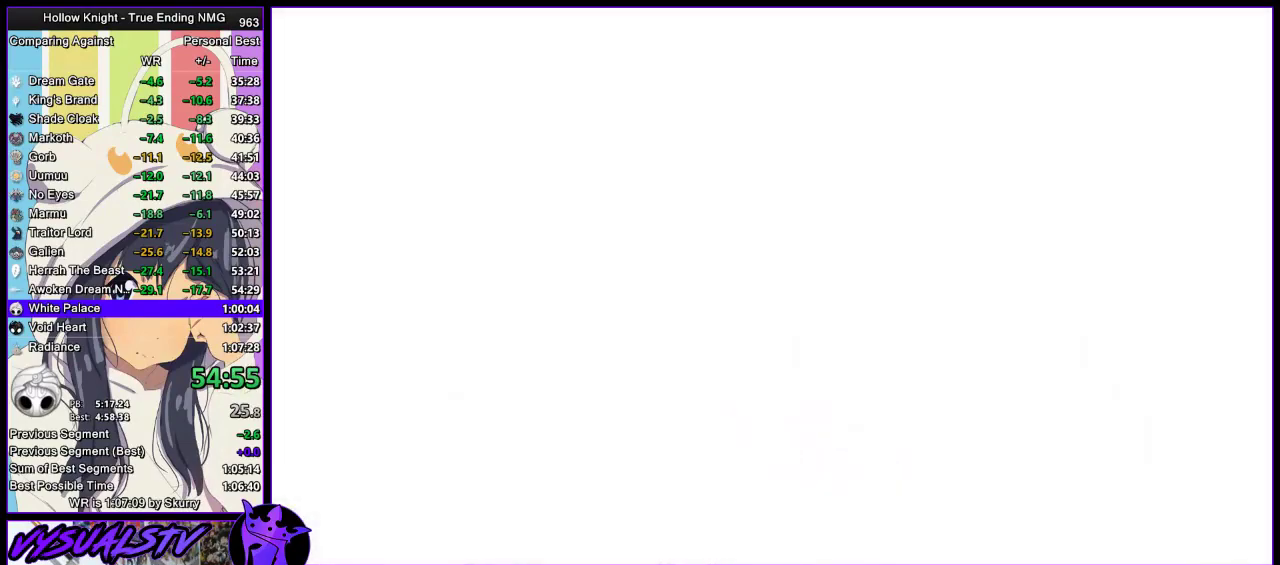
{"buttons": ["DPAD_RIGHT"], "left_stick": "center", "right_stick": "center", "events": [[33, "CROSS", "up"], [33, "DPAD_RIGHT", "down"], [100, "CROSS", "down"], [100, "DPAD_RIGHT", "up"], [100, "SQUARE", "down"], [167, "DPAD_RIGHT", "down"], [167, "SQUARE", "up"], [200, "CROSS", "up"], [233, "DPAD_RIGHT", "up"], [267, "CROSS", "down"], [267, "SQUARE", "down"], [333, "SQUARE", "up"], [433, "DPAD_RIGHT", "down"], [500, "CROSS", "up"]]}
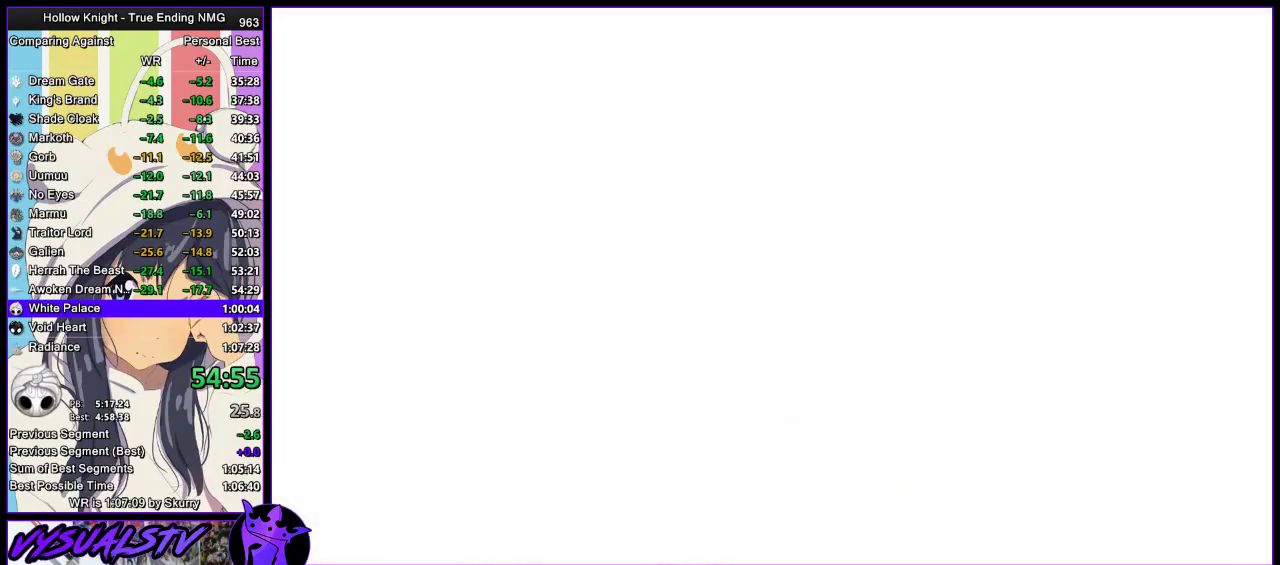
{"buttons": ["DPAD_RIGHT"], "left_stick": "center", "right_stick": "center", "events": [[67, "CROSS", "down"], [100, "DPAD_RIGHT", "up"], [167, "DPAD_RIGHT", "down"], [233, "DPAD_RIGHT", "up"], [233, "SQUARE", "down"], [300, "CROSS", "up"], [300, "DPAD_RIGHT", "down"], [300, "SQUARE", "up"], [367, "CROSS", "down"], [400, "DPAD_RIGHT", "up"], [467, "CROSS", "up"], [467, "DPAD_RIGHT", "down"]]}
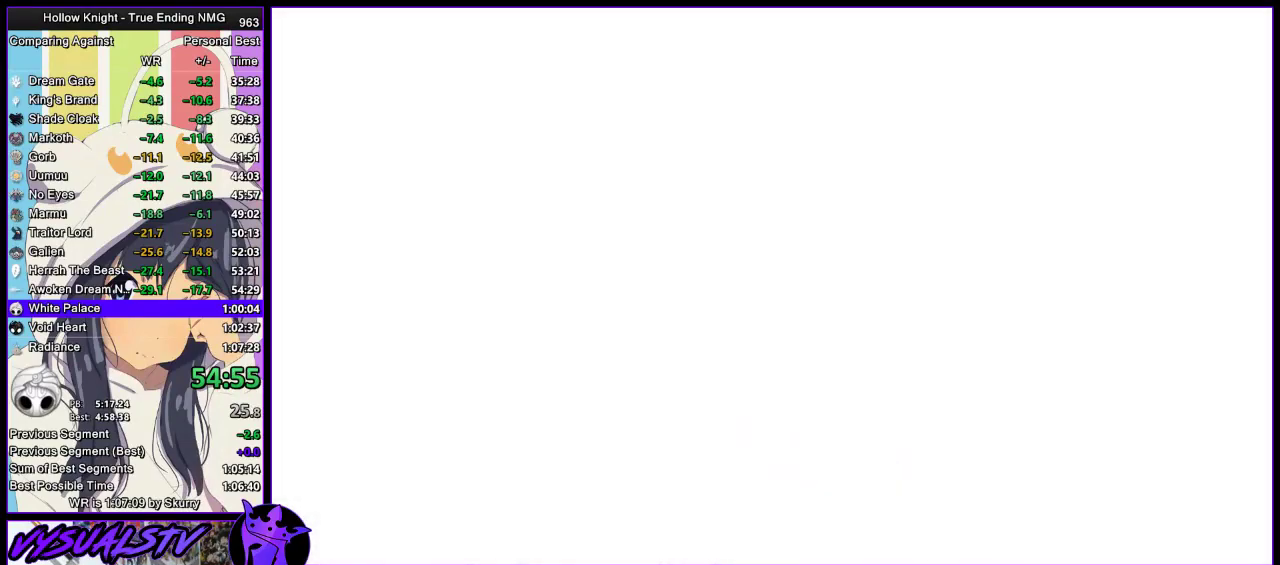
{"buttons": ["CROSS"], "left_stick": "center", "right_stick": "center", "events": [[33, "CROSS", "down"], [33, "DPAD_RIGHT", "up"], [100, "DPAD_RIGHT", "down"], [167, "DPAD_RIGHT", "up"], [267, "CROSS", "up"], [333, "CROSS", "down"], [333, "DPAD_RIGHT", "down"], [400, "DPAD_RIGHT", "up"]]}
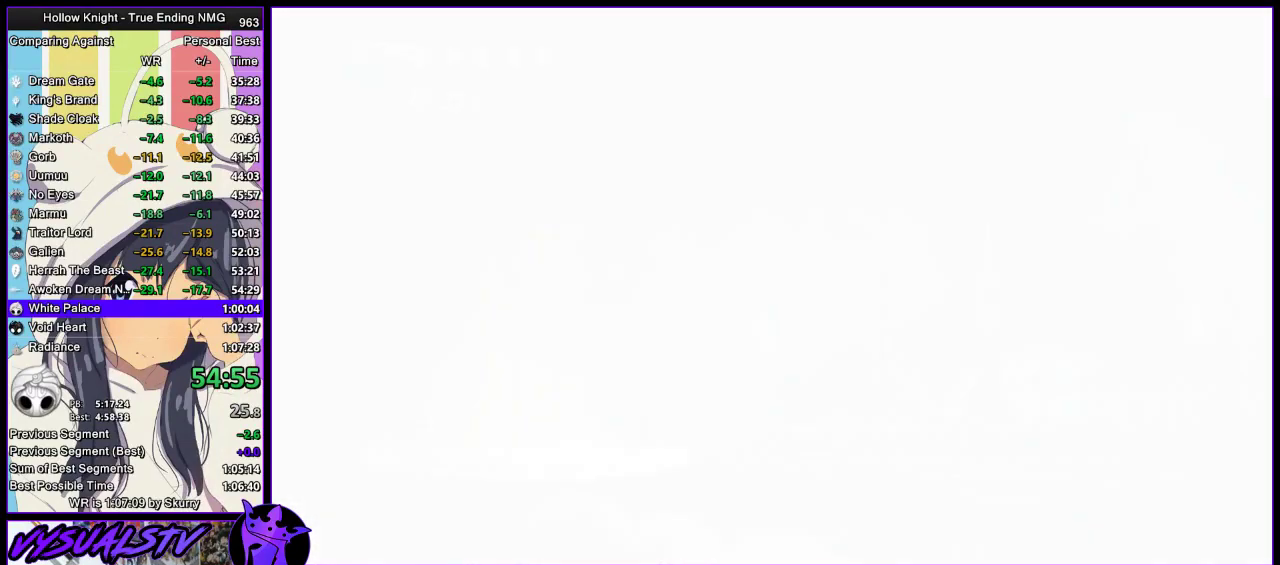
{"buttons": ["CROSS", "SQUARE"], "left_stick": "center", "right_stick": "center", "events": [[167, "DPAD_UP", "down"], [167, "SQUARE", "down"], [233, "DPAD_UP", "up"], [233, "SQUARE", "up"], [300, "DPAD_UP", "down"], [367, "DPAD_UP", "up"], [433, "DPAD_UP", "down"], [467, "SQUARE", "down"], [500, "DPAD_UP", "up"]]}